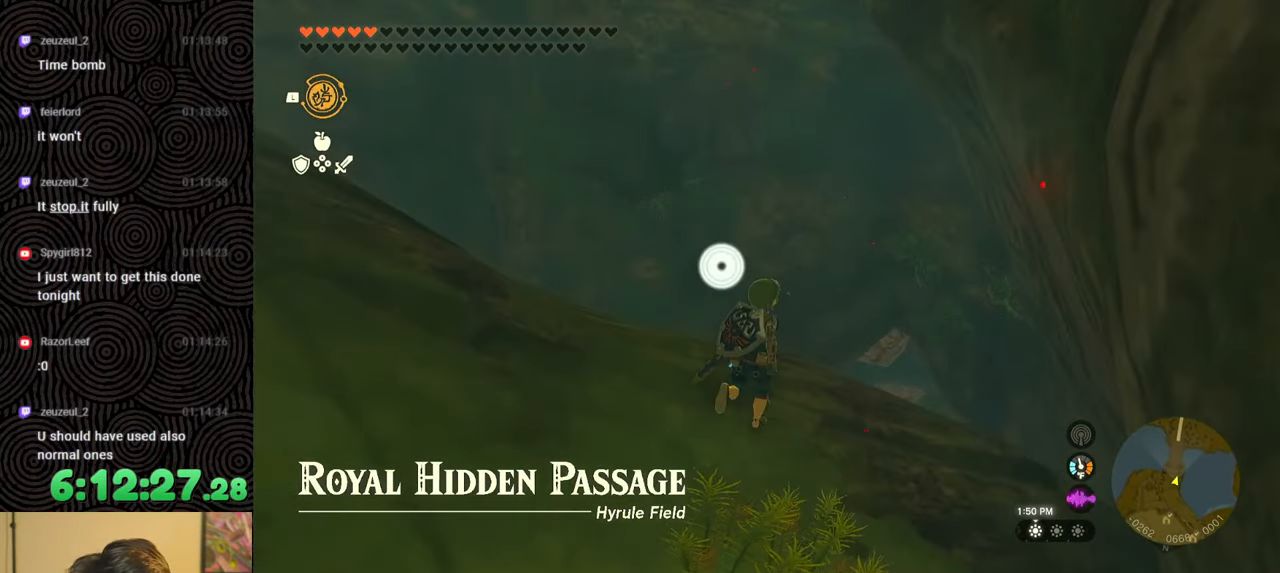
Gameplay with a controller (Nintendo layout); each line is a JSON object with the inputs held at the frame after it. "events" lists button and stick changes between this image and that frame as [ms after this image, input, new state], when the widget could be followed in between. Not read: L3 R3.
{"buttons": [], "left_stick": "center", "right_stick": "center", "events": []}
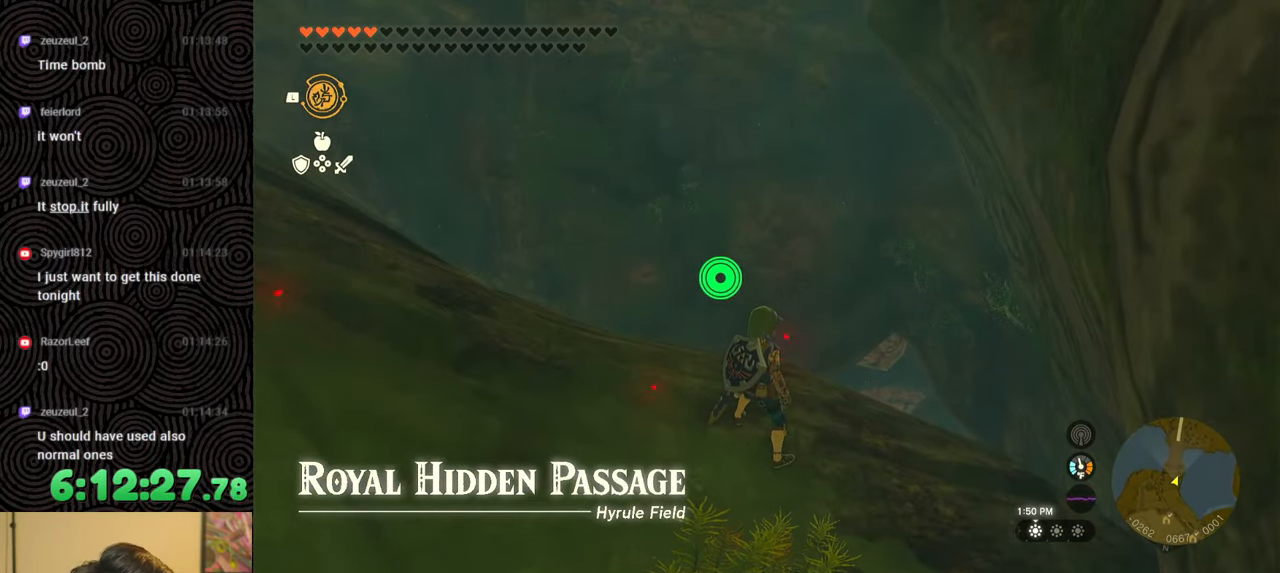
{"buttons": [], "left_stick": "up", "right_stick": "down-right", "events": [[233, "left_stick", "up"], [450, "right_stick", "down-right"]]}
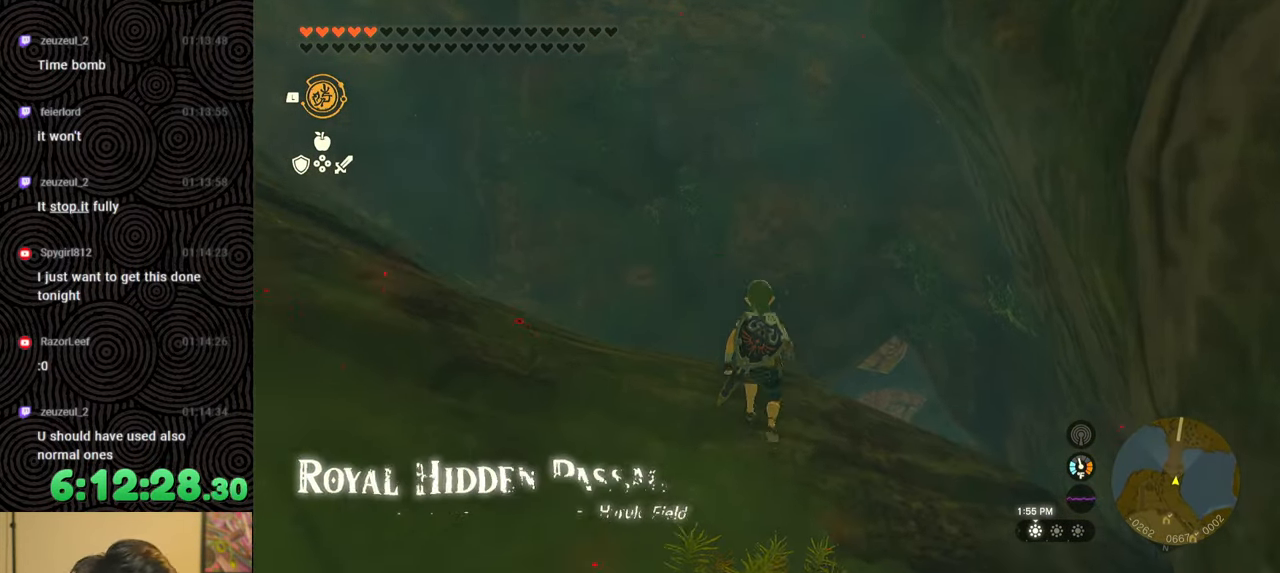
{"buttons": ["X"], "left_stick": "up", "right_stick": "center", "events": [[83, "right_stick", "down"], [150, "X", "down"], [250, "X", "up"], [317, "X", "down"], [333, "right_stick", "center"], [433, "X", "up"], [467, "X", "down"]]}
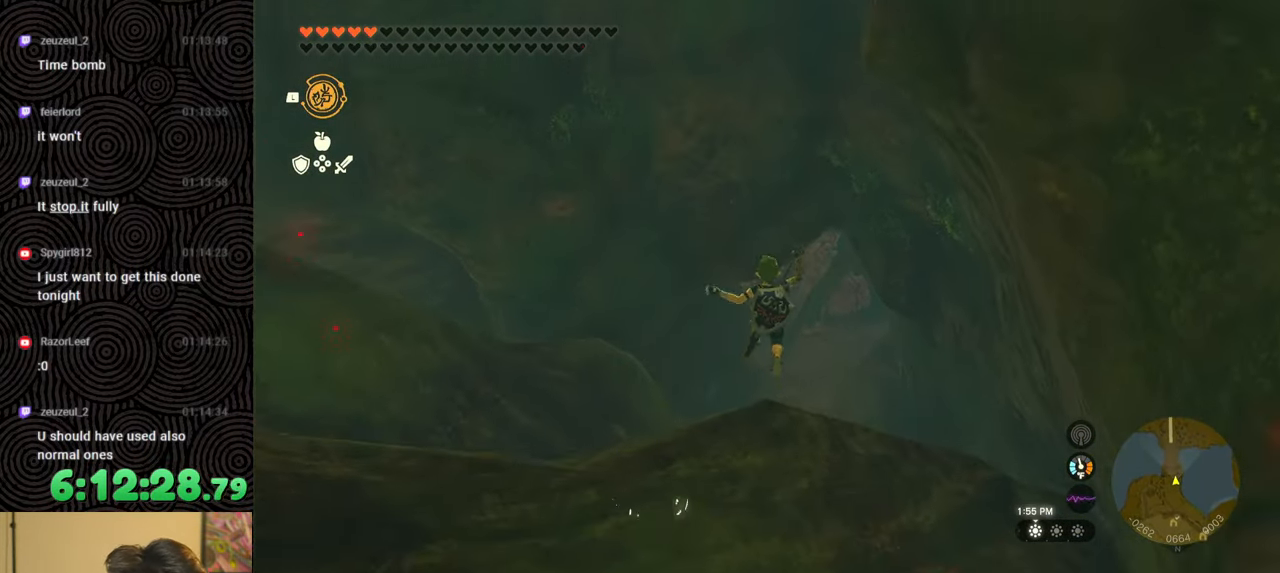
{"buttons": [], "left_stick": "up", "right_stick": "center", "events": [[100, "X", "up"], [333, "B", "down"], [450, "B", "up"]]}
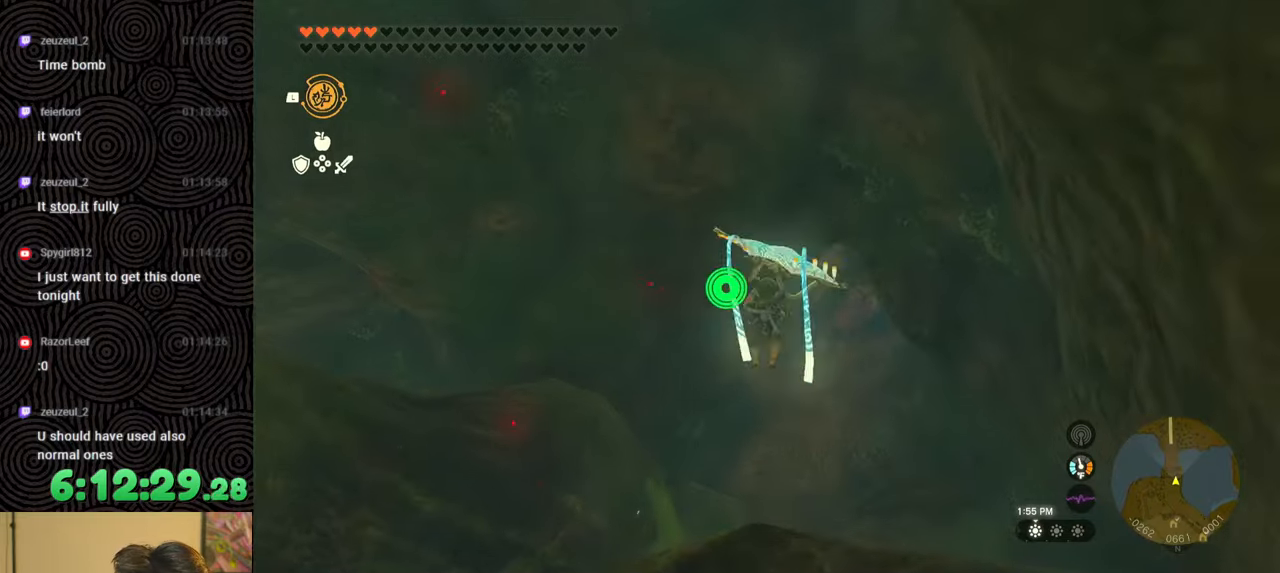
{"buttons": [], "left_stick": "up", "right_stick": "center", "events": [[117, "X", "down"], [250, "X", "up"]]}
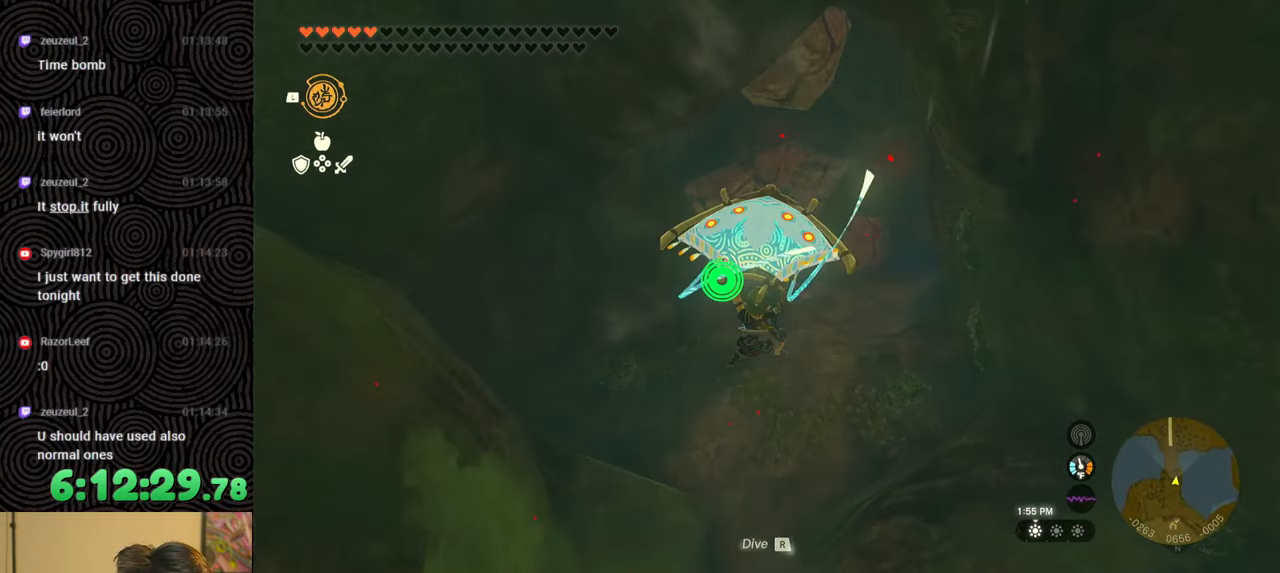
{"buttons": [], "left_stick": "up", "right_stick": "center", "events": [[50, "right_stick", "up"], [233, "right_stick", "center"]]}
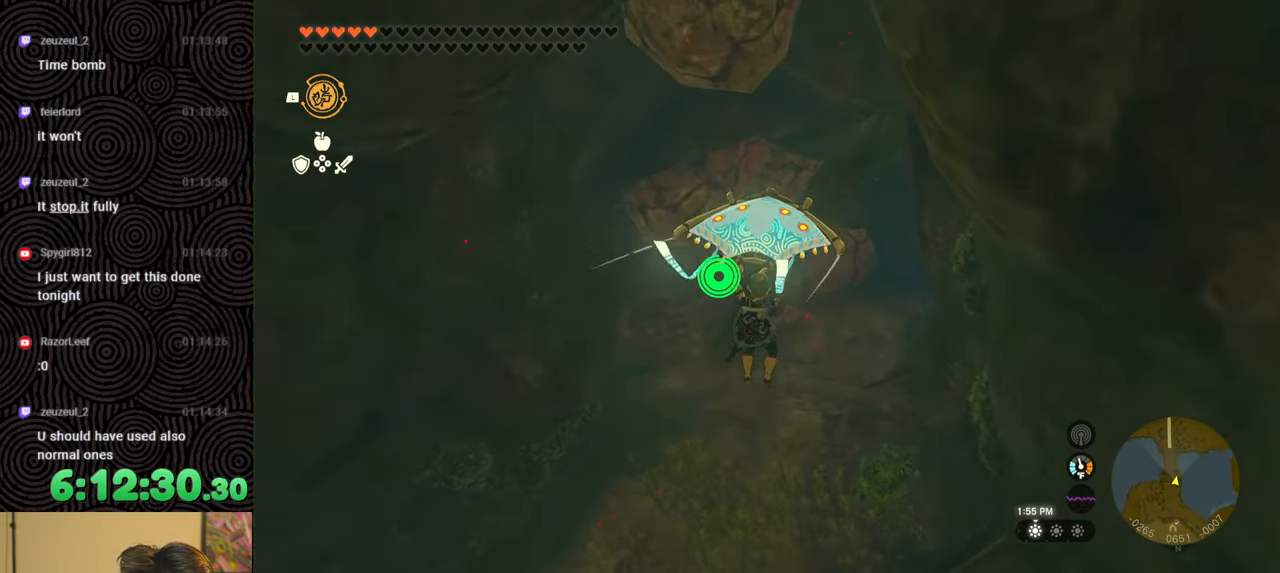
{"buttons": [], "left_stick": "up", "right_stick": "up", "events": [[450, "right_stick", "up"]]}
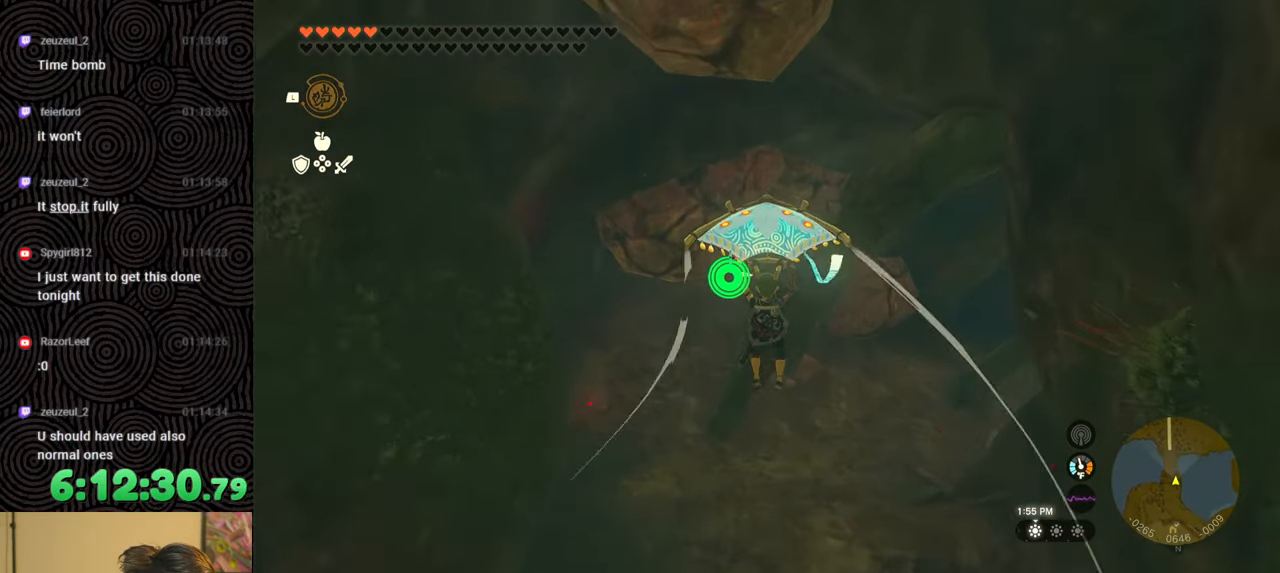
{"buttons": ["B"], "left_stick": "up", "right_stick": "center", "events": [[150, "right_stick", "center"], [400, "B", "down"]]}
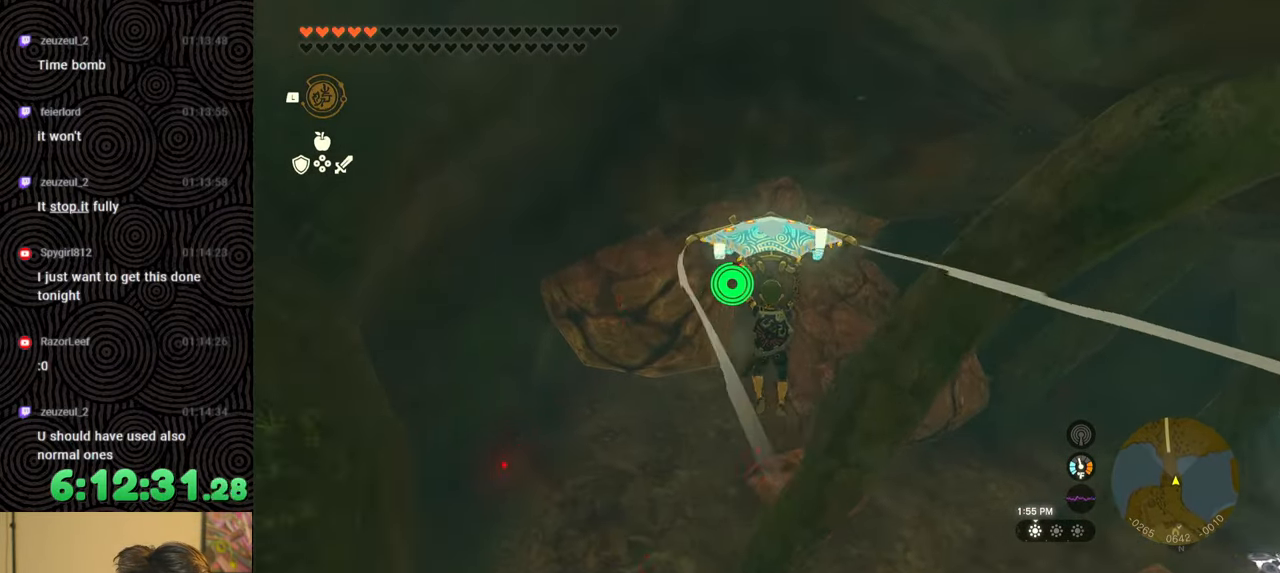
{"buttons": [], "left_stick": "up", "right_stick": "center", "events": [[33, "B", "up"], [233, "right_stick", "up"], [433, "right_stick", "center"]]}
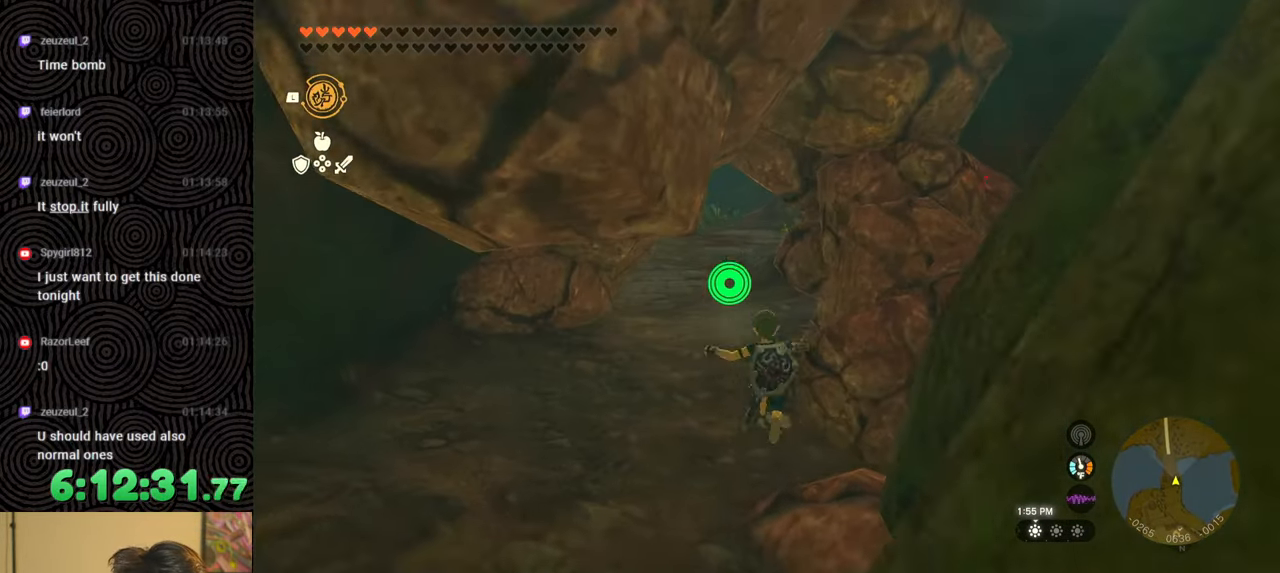
{"buttons": ["B"], "left_stick": "up", "right_stick": "center", "events": [[67, "B", "down"]]}
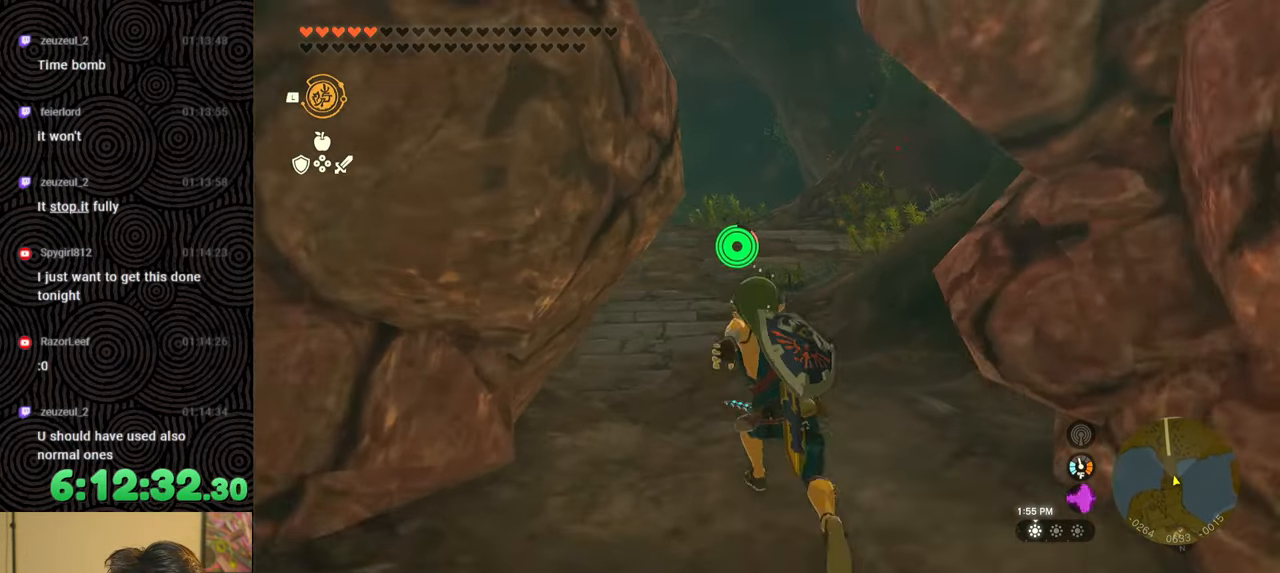
{"buttons": [], "left_stick": "up", "right_stick": "center", "events": [[83, "X", "down"], [350, "B", "up"], [350, "X", "up"]]}
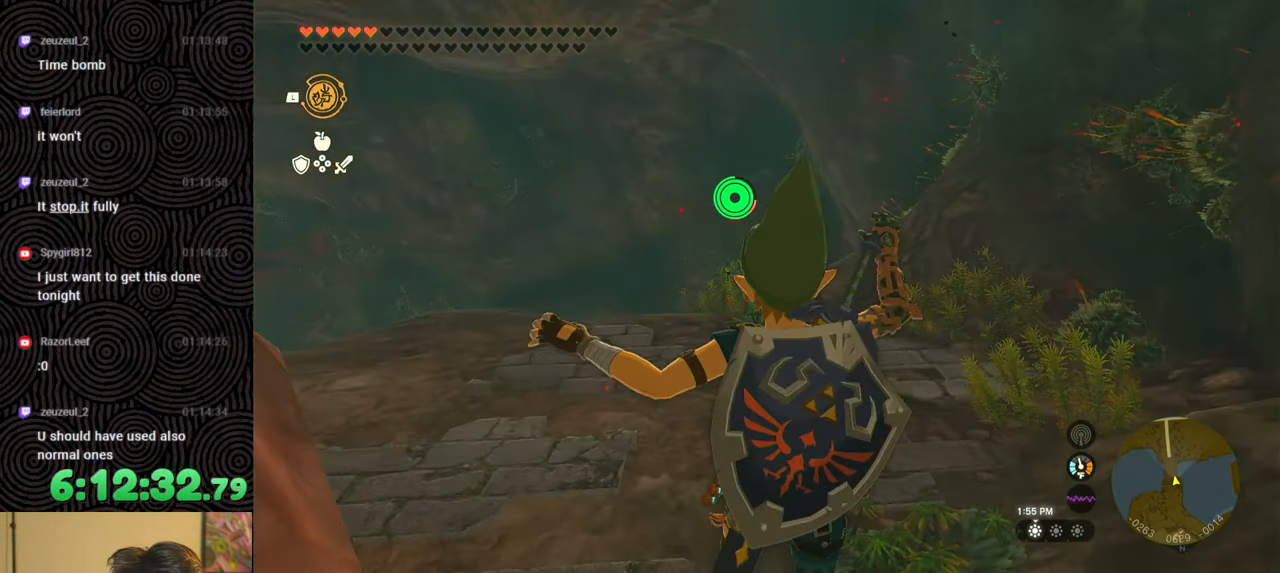
{"buttons": [], "left_stick": "up", "right_stick": "center", "events": []}
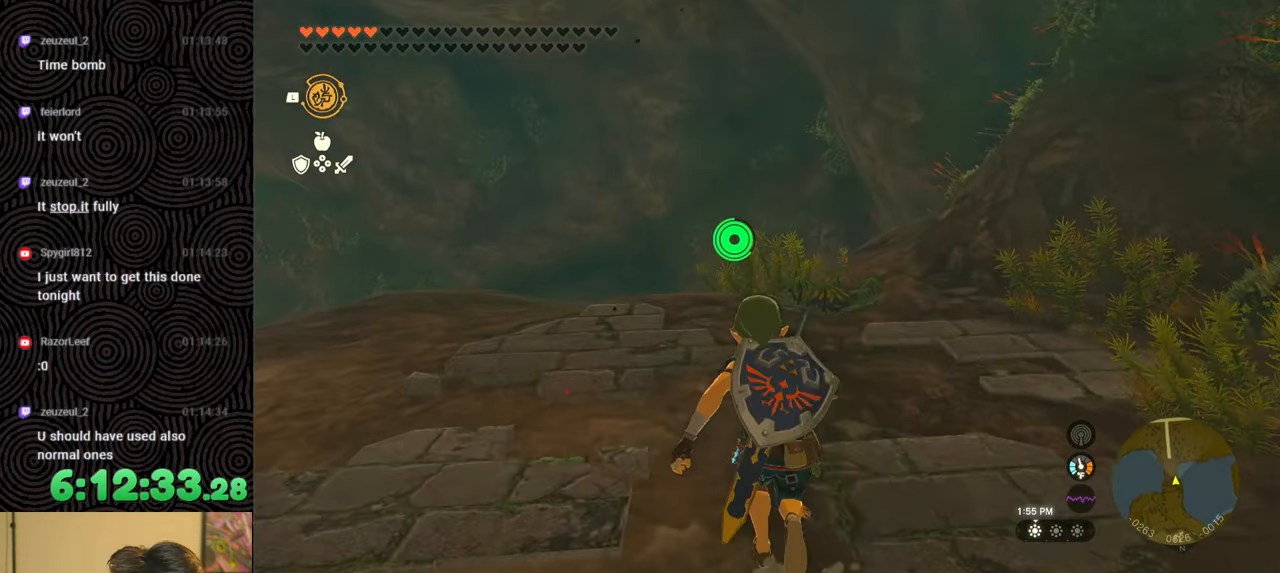
{"buttons": [], "left_stick": "up-left", "right_stick": "center", "events": [[33, "left_stick", "up-left"]]}
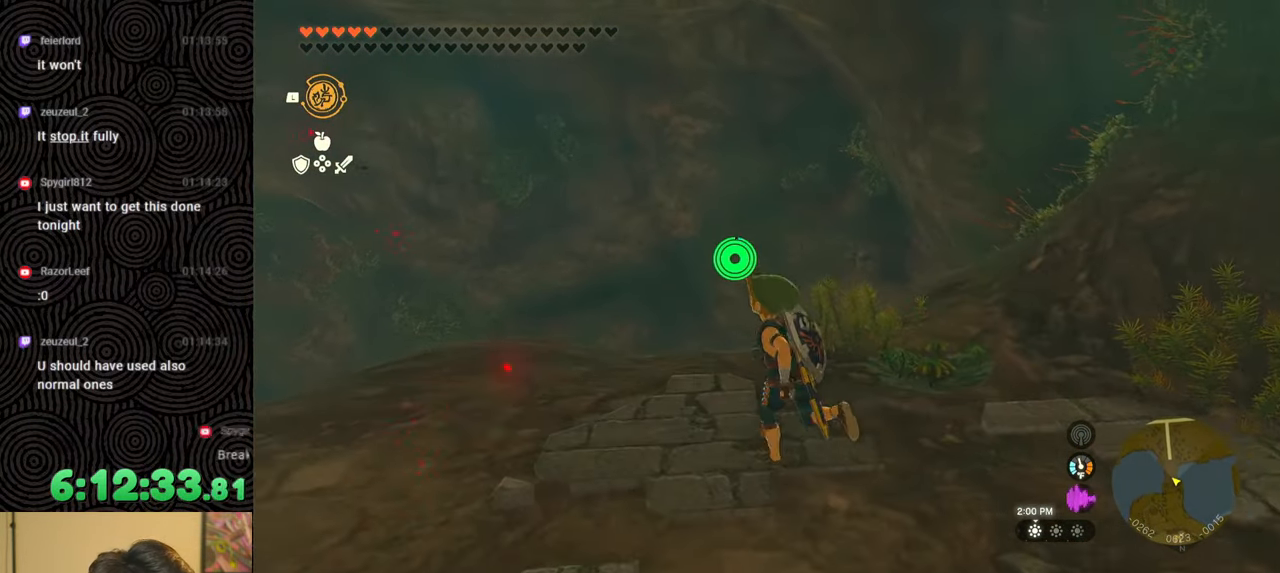
{"buttons": [], "left_stick": "center", "right_stick": "center", "events": [[200, "left_stick", "center"]]}
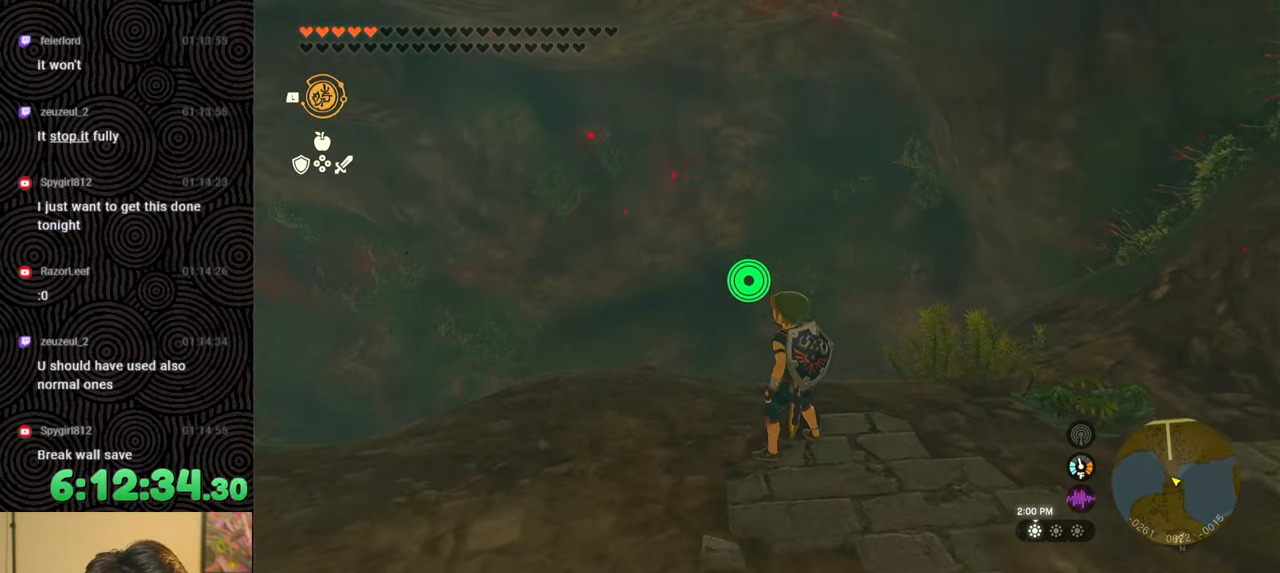
{"buttons": [], "left_stick": "center", "right_stick": "center", "events": []}
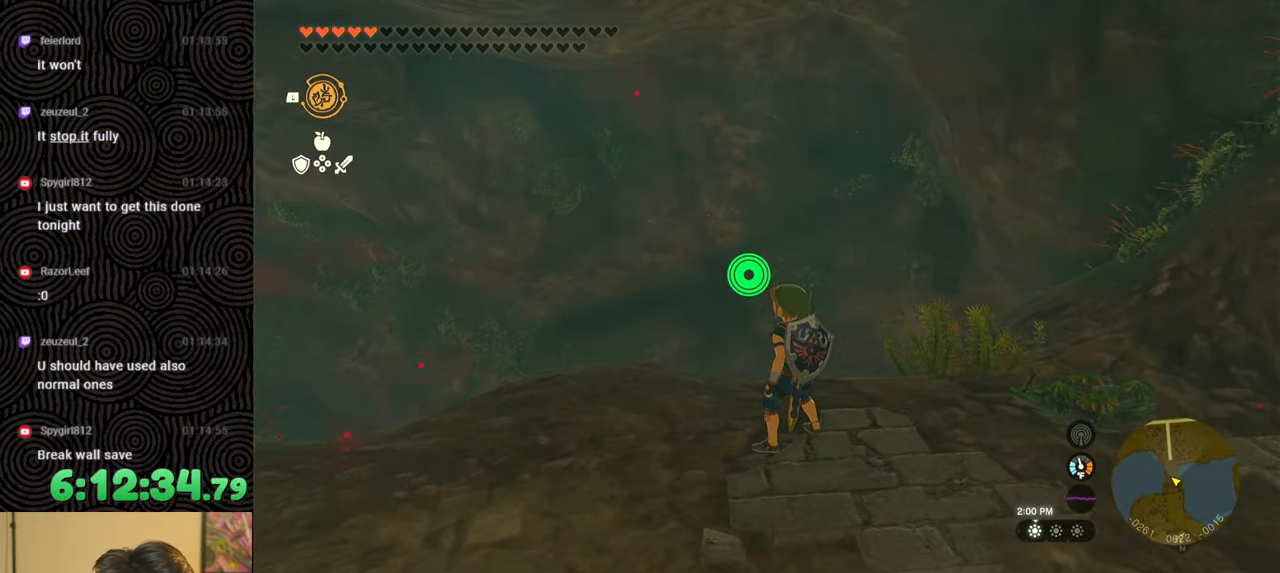
{"buttons": [], "left_stick": "center", "right_stick": "center", "events": []}
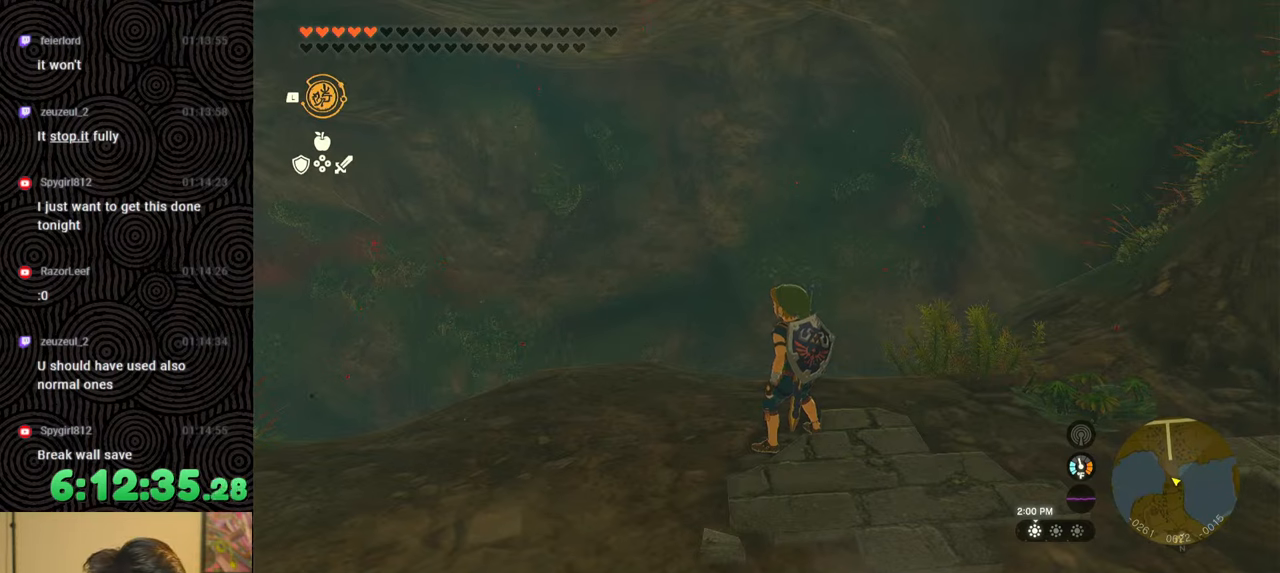
{"buttons": [], "left_stick": "up-left", "right_stick": "down", "events": [[133, "left_stick", "up-left"], [433, "right_stick", "down"]]}
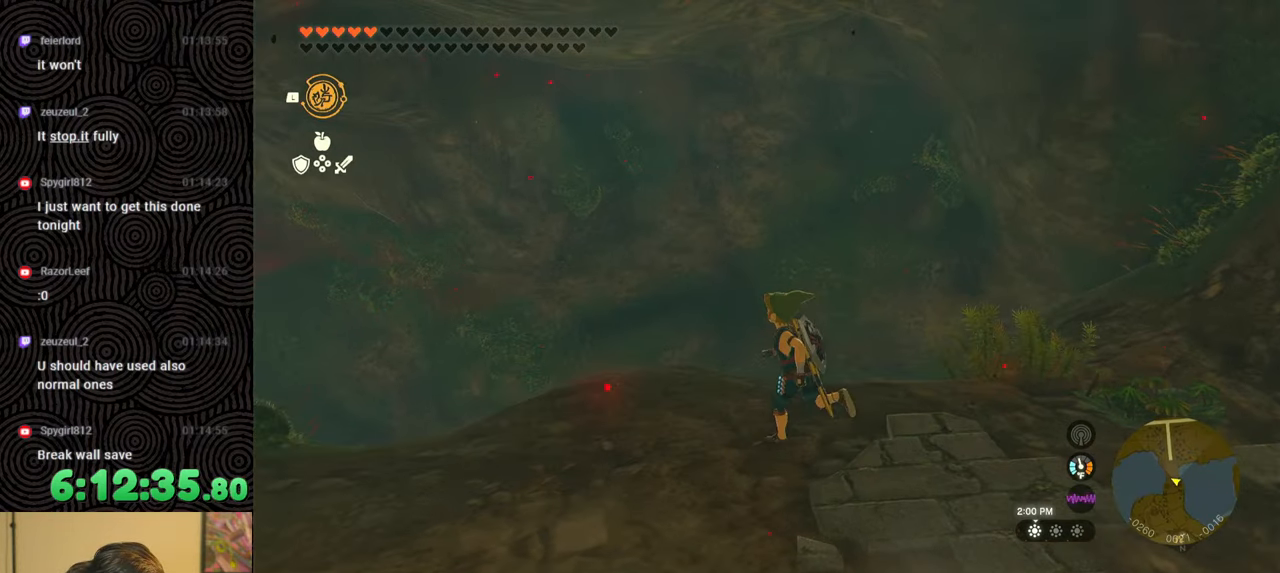
{"buttons": [], "left_stick": "up", "right_stick": "center", "events": [[167, "left_stick", "up"], [283, "X", "down"], [350, "right_stick", "center"], [417, "X", "up"]]}
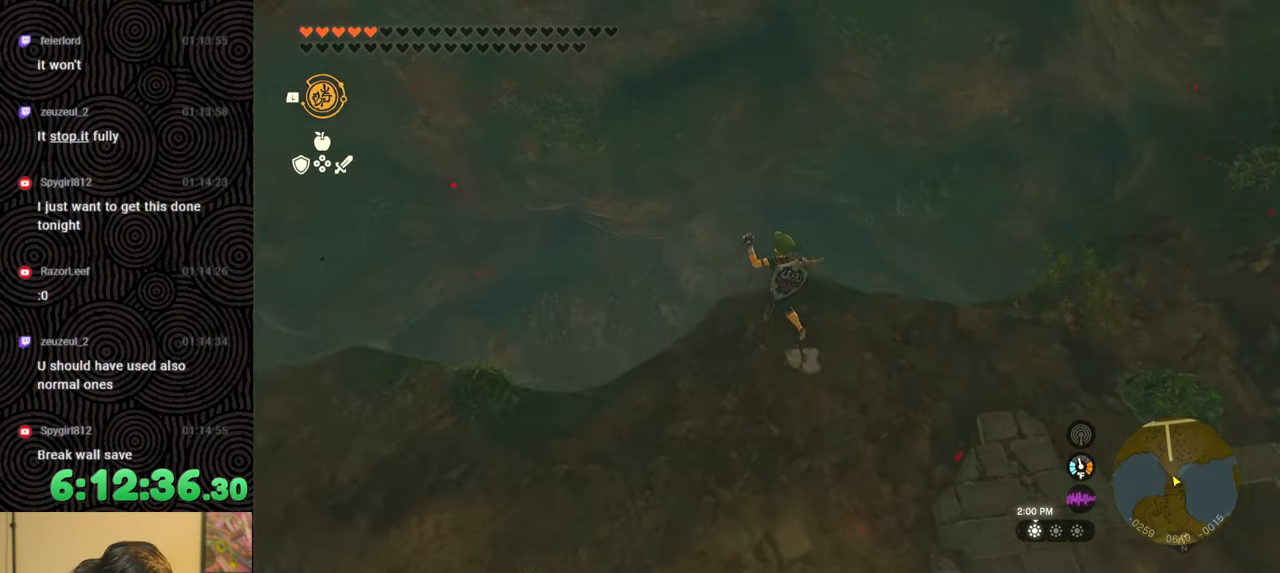
{"buttons": [], "left_stick": "up", "right_stick": "center", "events": [[167, "X", "down"], [267, "X", "up"]]}
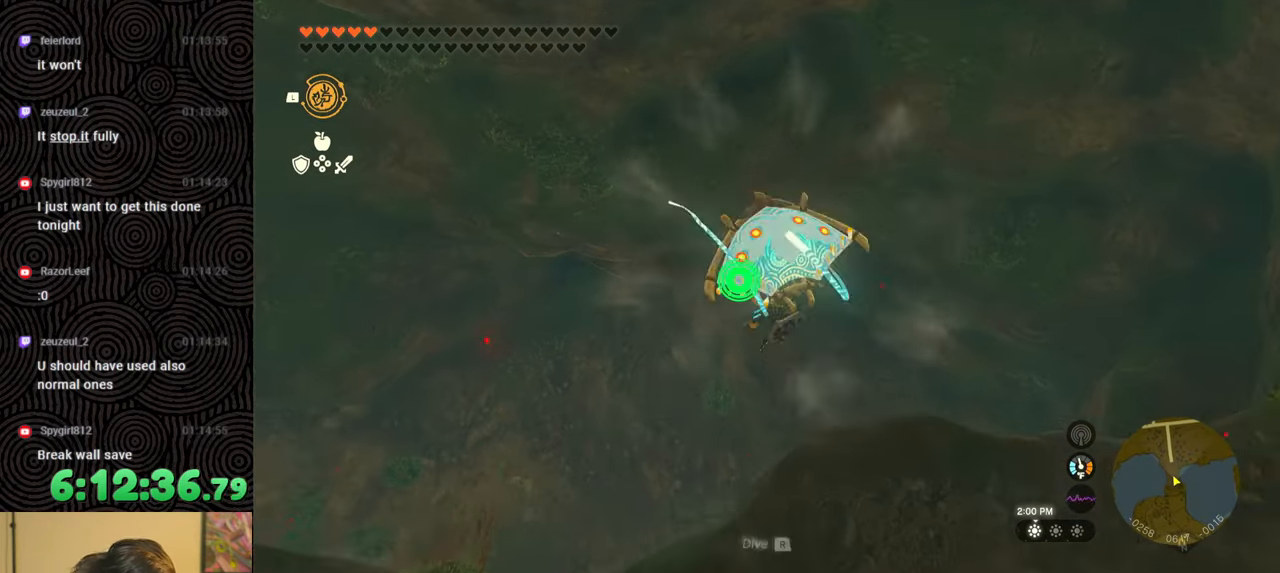
{"buttons": [], "left_stick": "up", "right_stick": "up", "events": [[50, "B", "down"], [200, "B", "up"], [417, "X", "down"], [417, "right_stick", "up"], [500, "X", "up"]]}
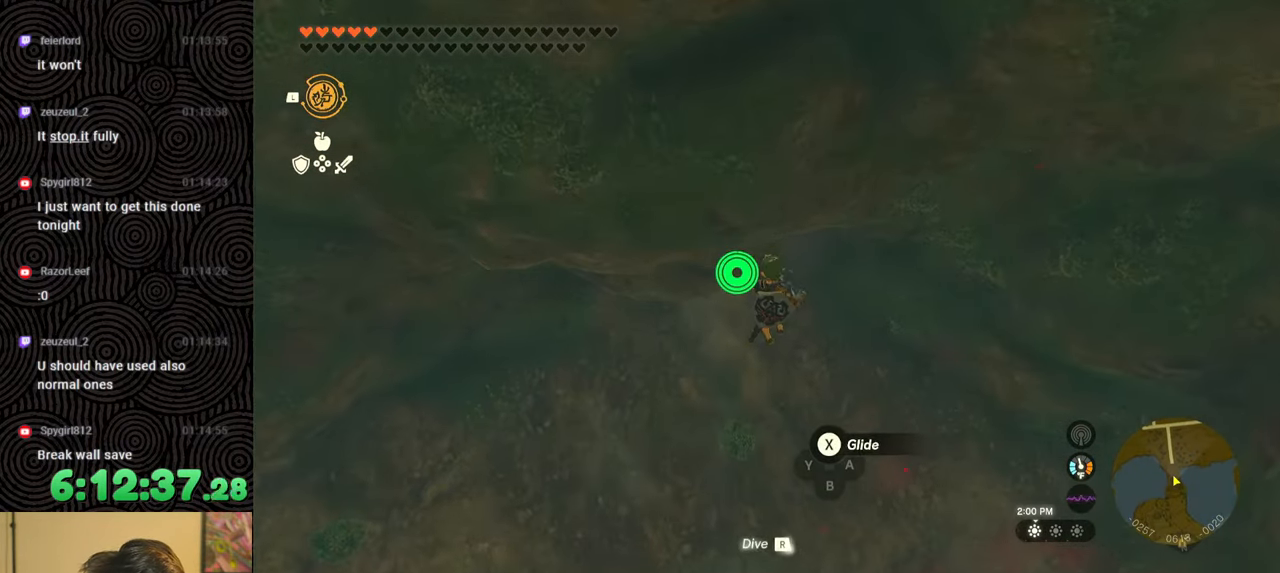
{"buttons": [], "left_stick": "up", "right_stick": "center", "events": [[133, "left_stick", "up-right"], [317, "left_stick", "up"], [350, "right_stick", "center"]]}
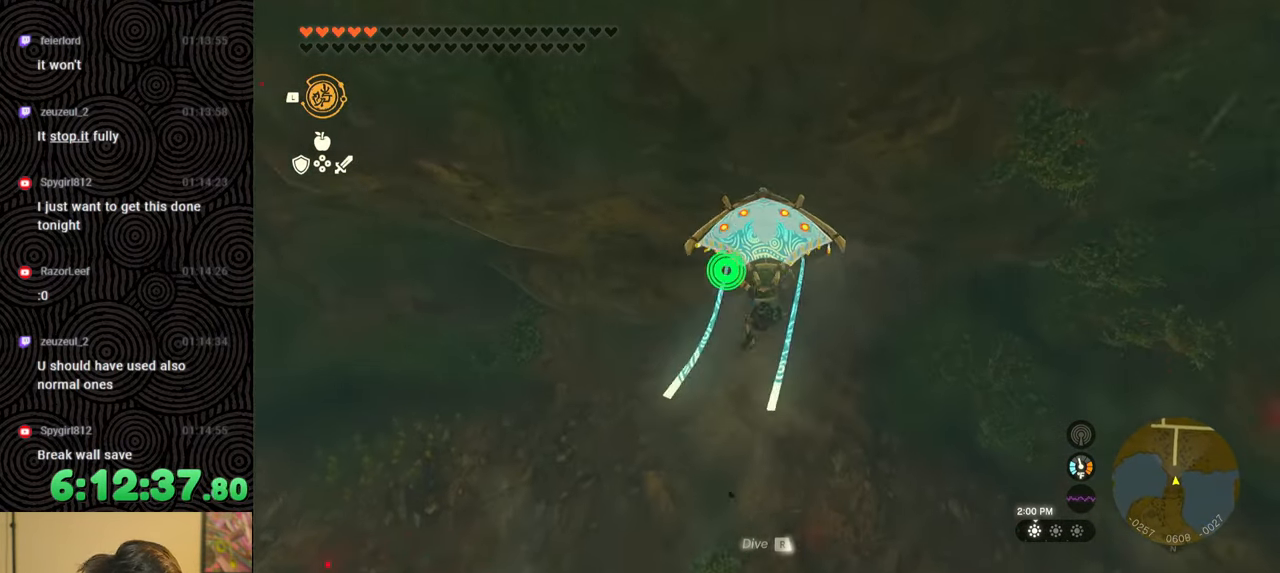
{"buttons": [], "left_stick": "up", "right_stick": "center", "events": [[283, "B", "down"], [433, "B", "up"]]}
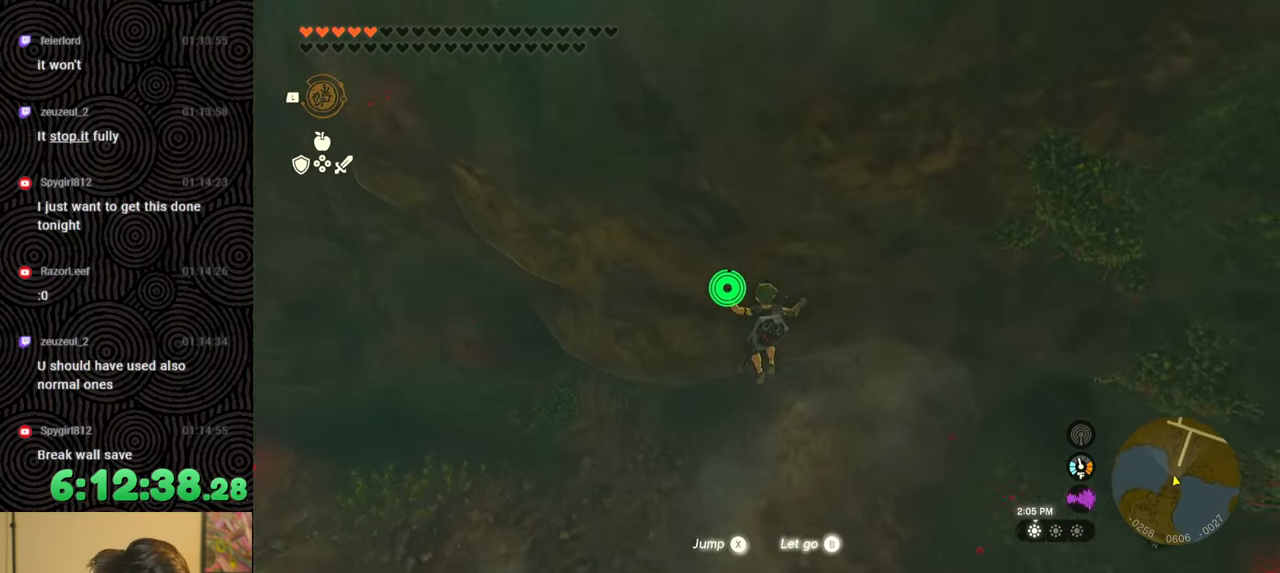
{"buttons": [], "left_stick": "up-right", "right_stick": "up-right", "events": [[50, "left_stick", "up-right"], [300, "right_stick", "up-right"]]}
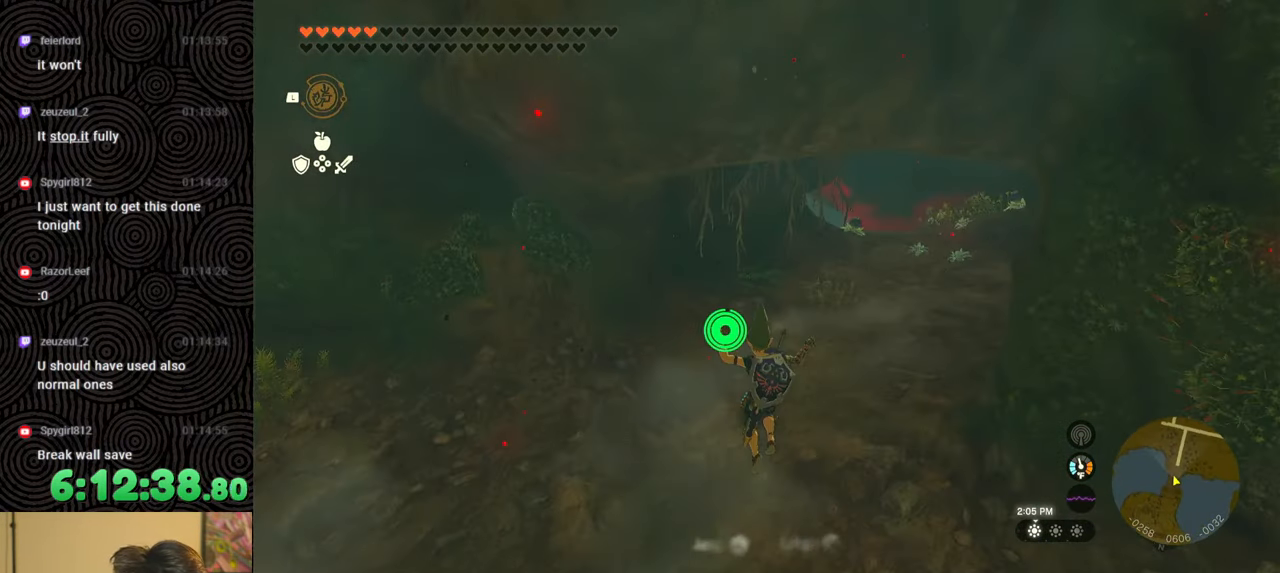
{"buttons": ["B"], "left_stick": "up-right", "right_stick": "center", "events": [[50, "right_stick", "center"], [67, "B", "down"]]}
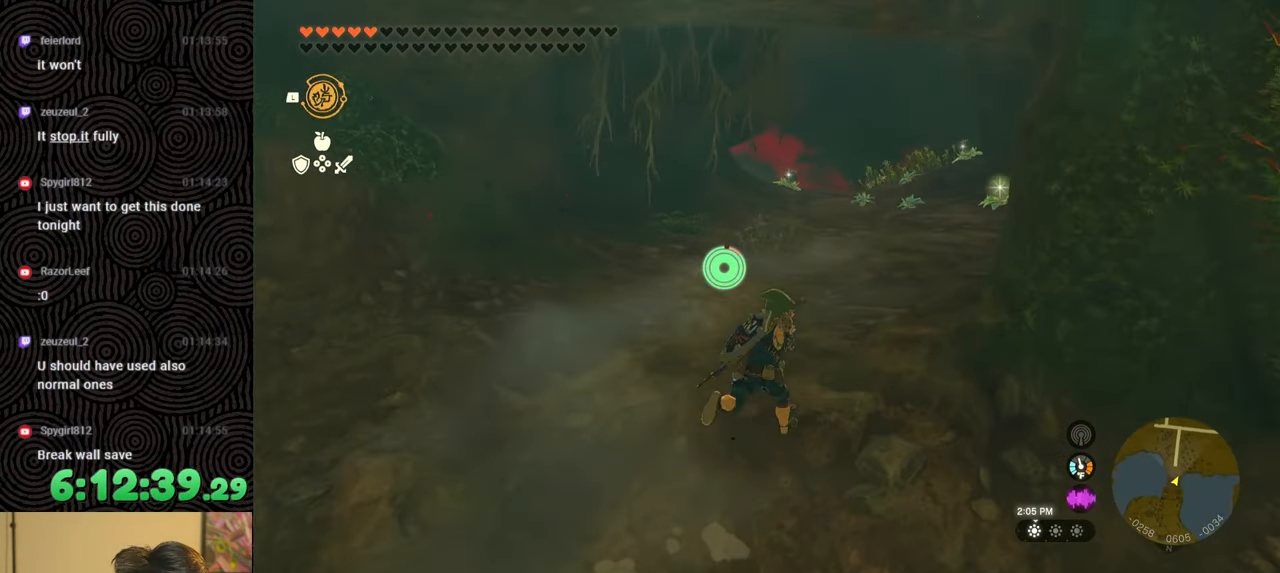
{"buttons": [], "left_stick": "center", "right_stick": "center", "events": [[200, "B", "up"], [317, "left_stick", "center"]]}
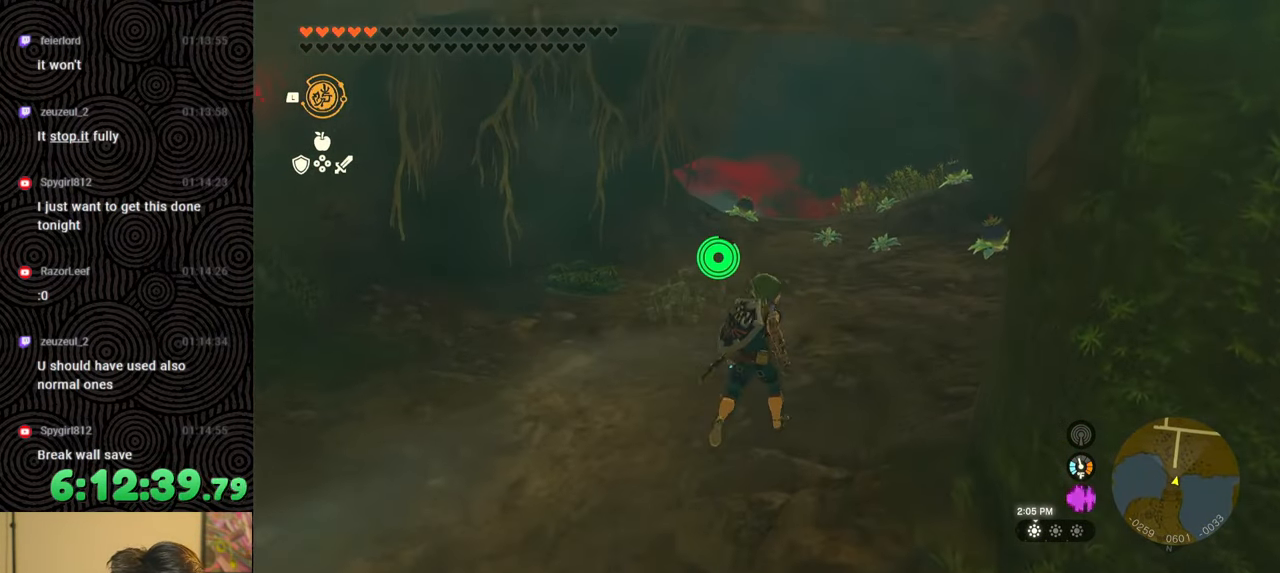
{"buttons": [], "left_stick": "center", "right_stick": "down-left", "events": [[150, "left_stick", "up"], [150, "right_stick", "down"], [283, "right_stick", "down-left"], [467, "left_stick", "center"]]}
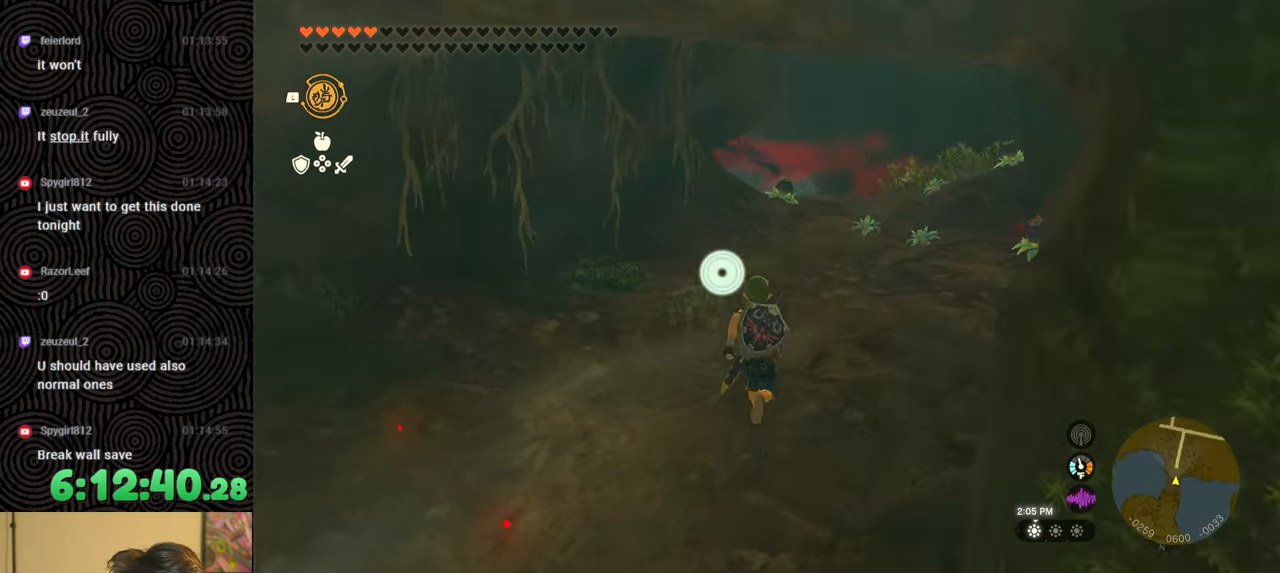
{"buttons": ["DPAD_UP"], "left_stick": "center", "right_stick": "center", "events": [[100, "right_stick", "center"], [133, "DPAD_UP", "down"]]}
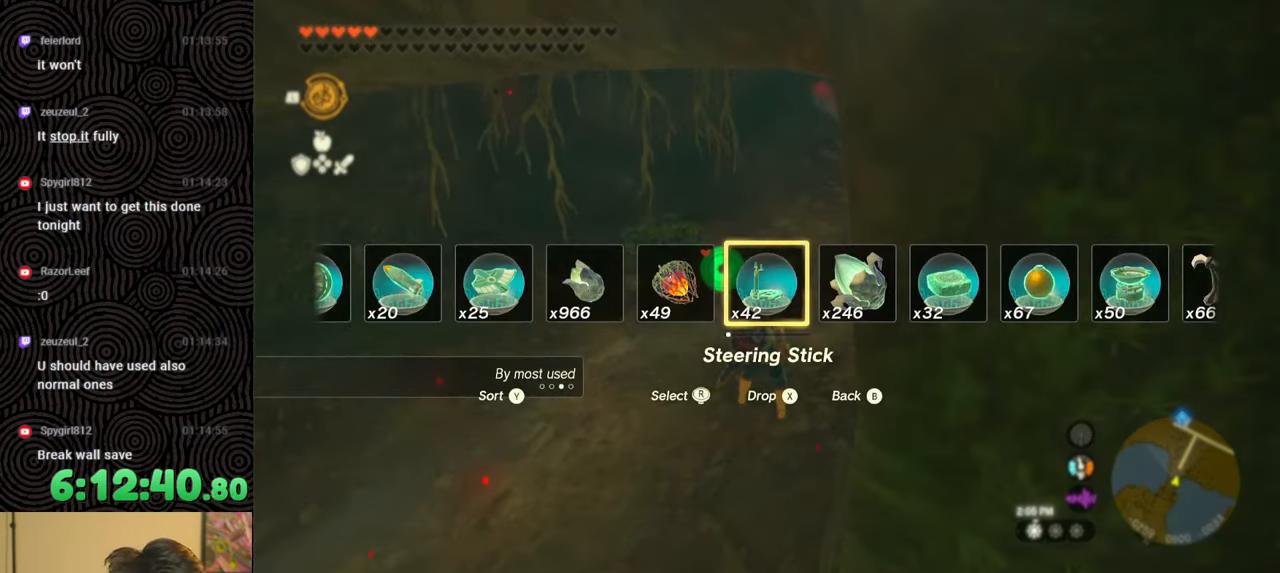
{"buttons": ["DPAD_UP"], "left_stick": "center", "right_stick": "right", "events": [[267, "right_stick", "down-right"], [383, "right_stick", "center"], [467, "right_stick", "right"]]}
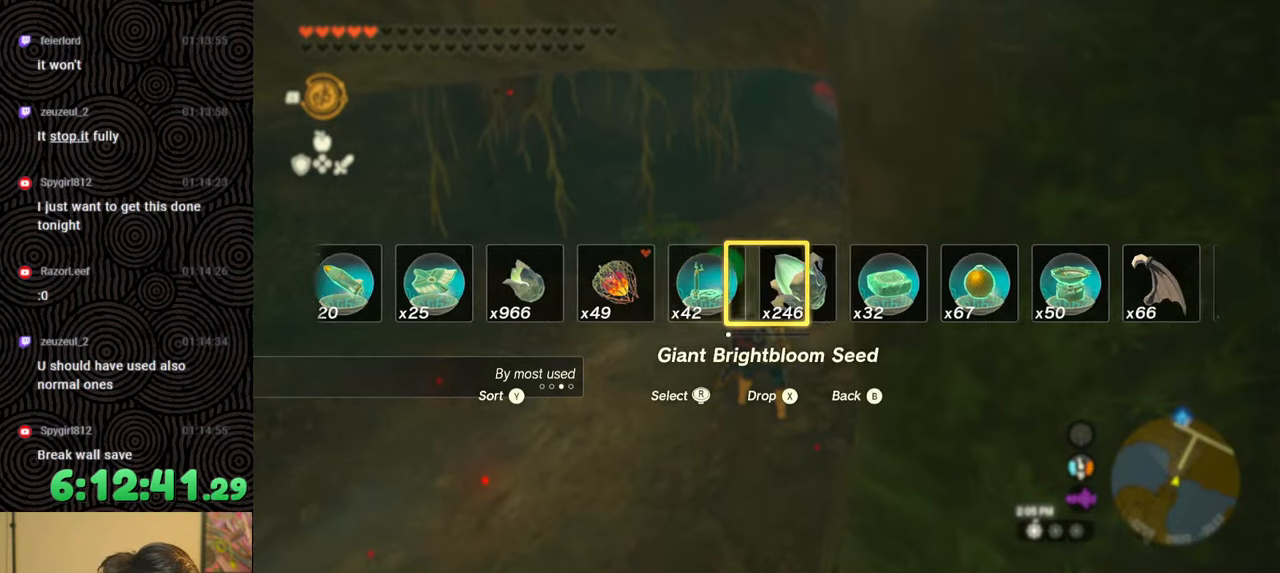
{"buttons": ["DPAD_UP"], "left_stick": "center", "right_stick": "center", "events": [[50, "right_stick", "center"], [117, "right_stick", "right"], [200, "right_stick", "center"]]}